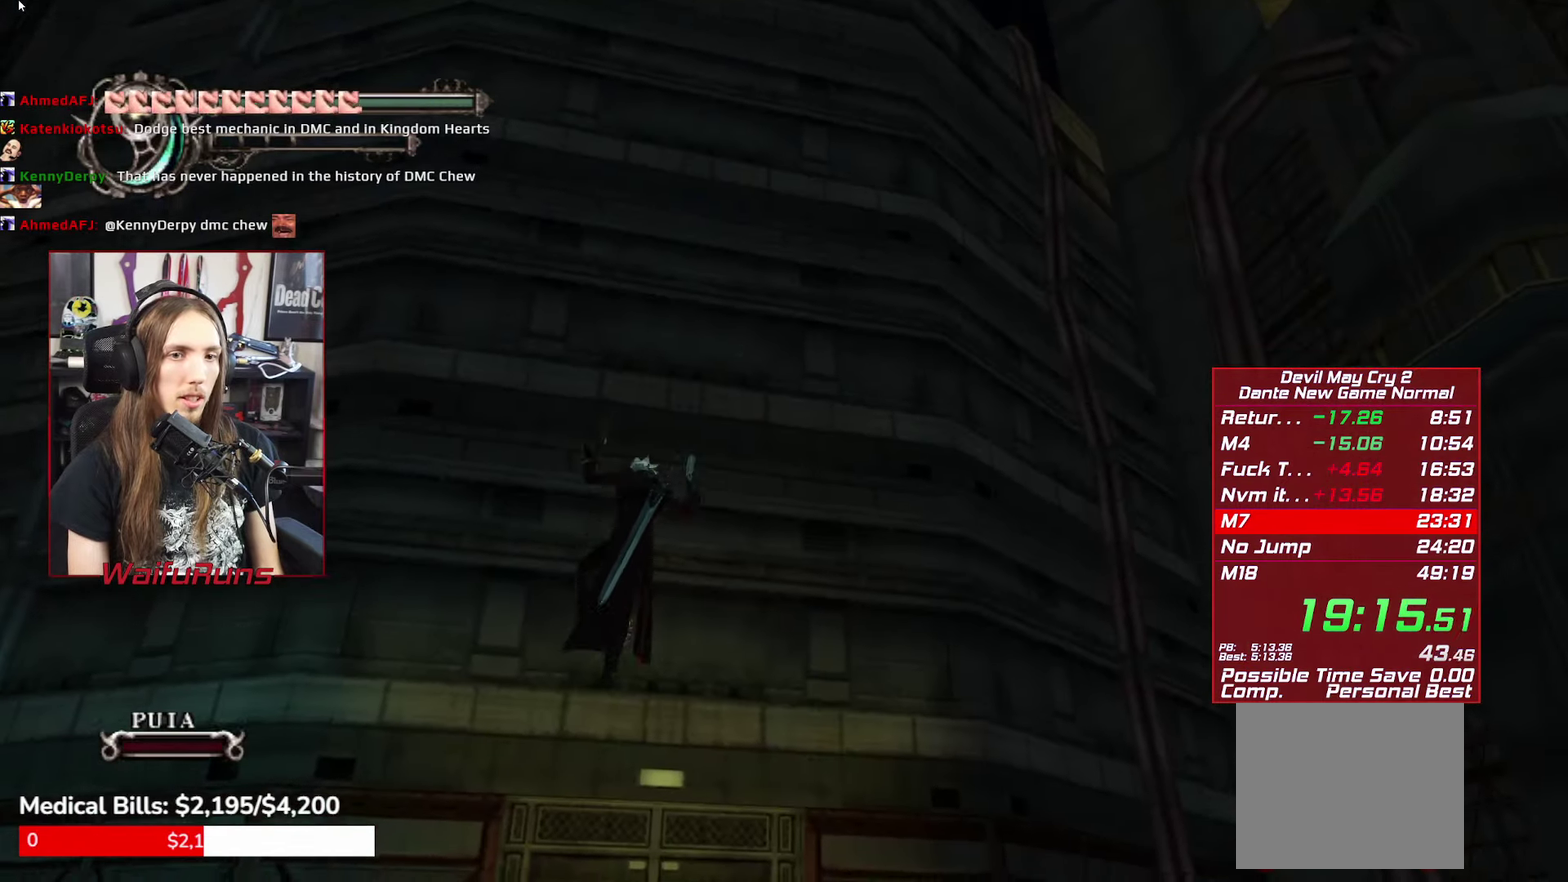
Gameplay with a controller (Xbox layout); each line is a JSON object with the inputs held at the frame after it. "events" lists button and stick changes between this image and that frame as [ms after this image, input, new state], when the widget could be followed in between. This overlay highlights the sticks when they move; stick clicks (L3 R3) are not distinguishable. Not read: HOME L3 R3 SELECT START.
{"buttons": ["B"], "left_stick": "up", "right_stick": "center", "events": [[233, "left_stick", "up"], [466, "B", "down"]]}
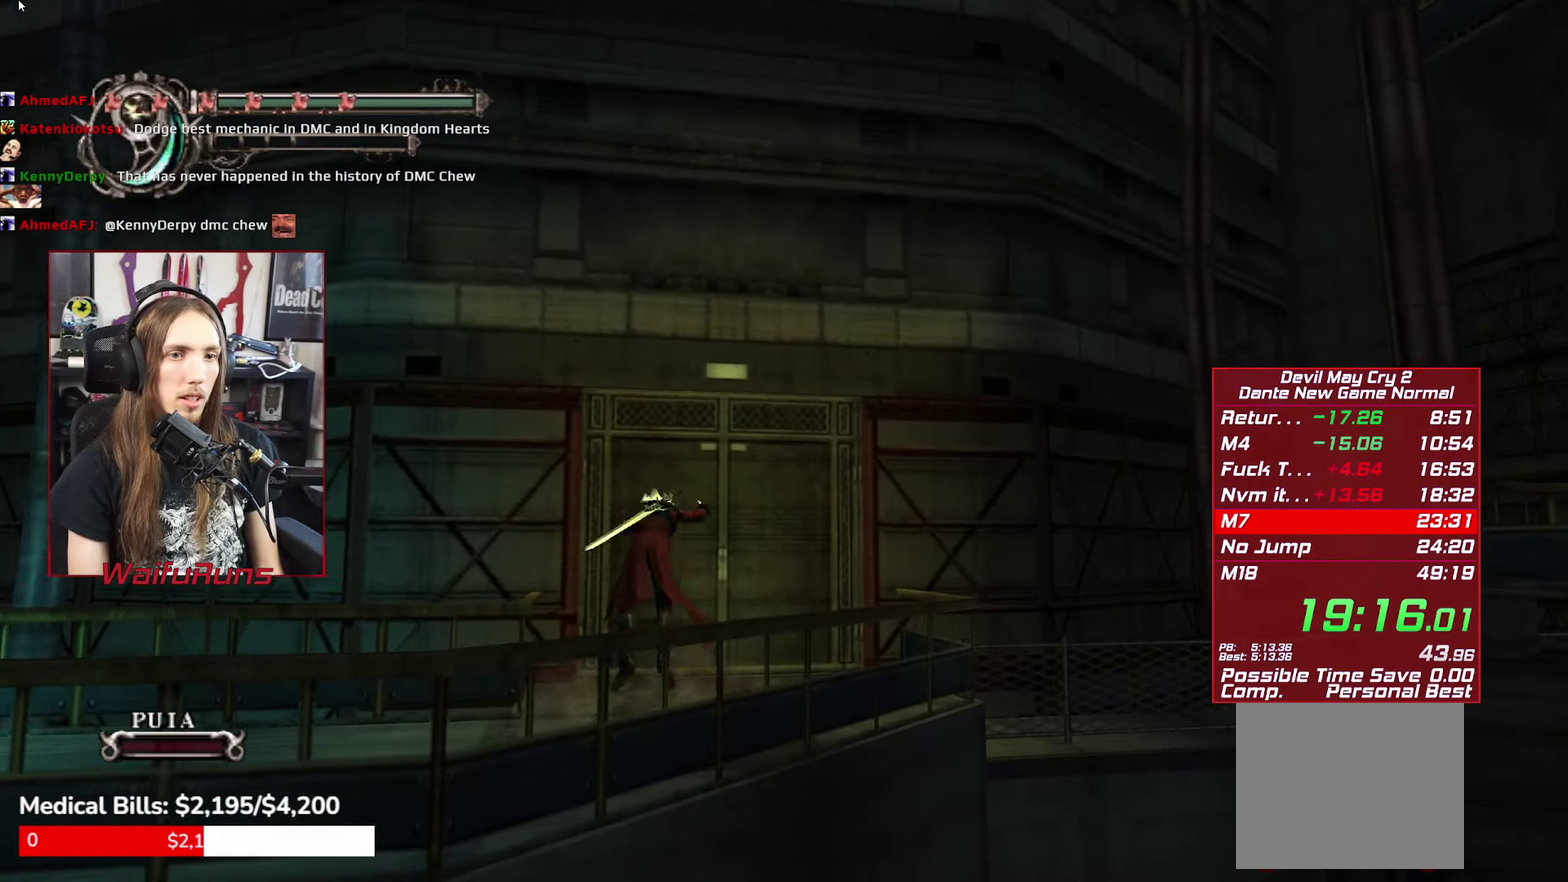
{"buttons": [], "left_stick": "center", "right_stick": "center", "events": [[50, "B", "up"], [100, "B", "down"], [183, "B", "up"], [266, "B", "down"], [316, "left_stick", "center"], [350, "B", "up"]]}
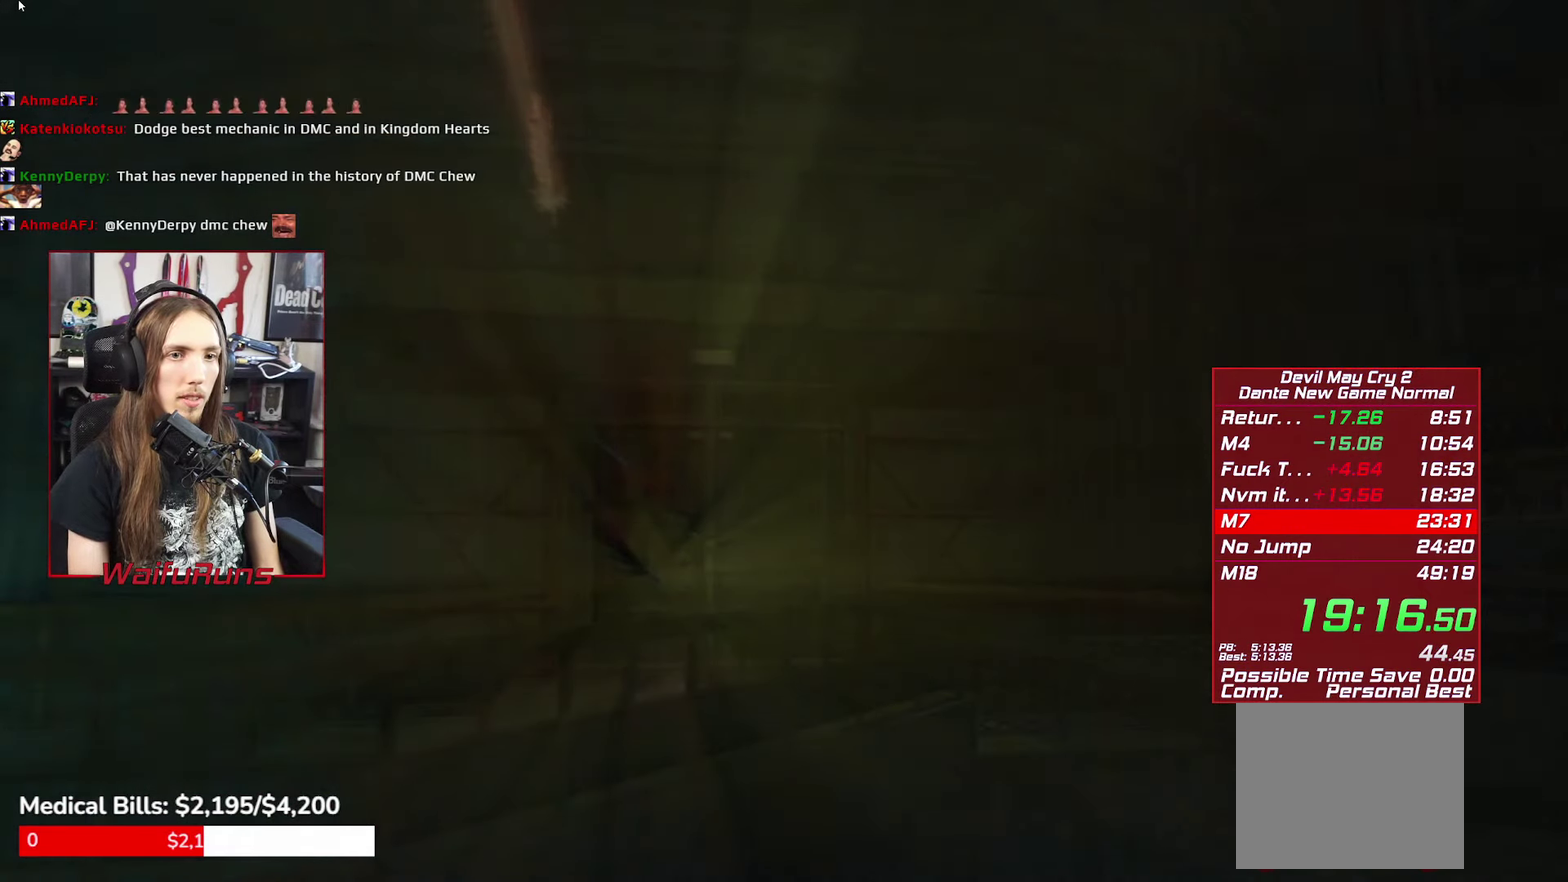
{"buttons": [], "left_stick": "center", "right_stick": "center", "events": []}
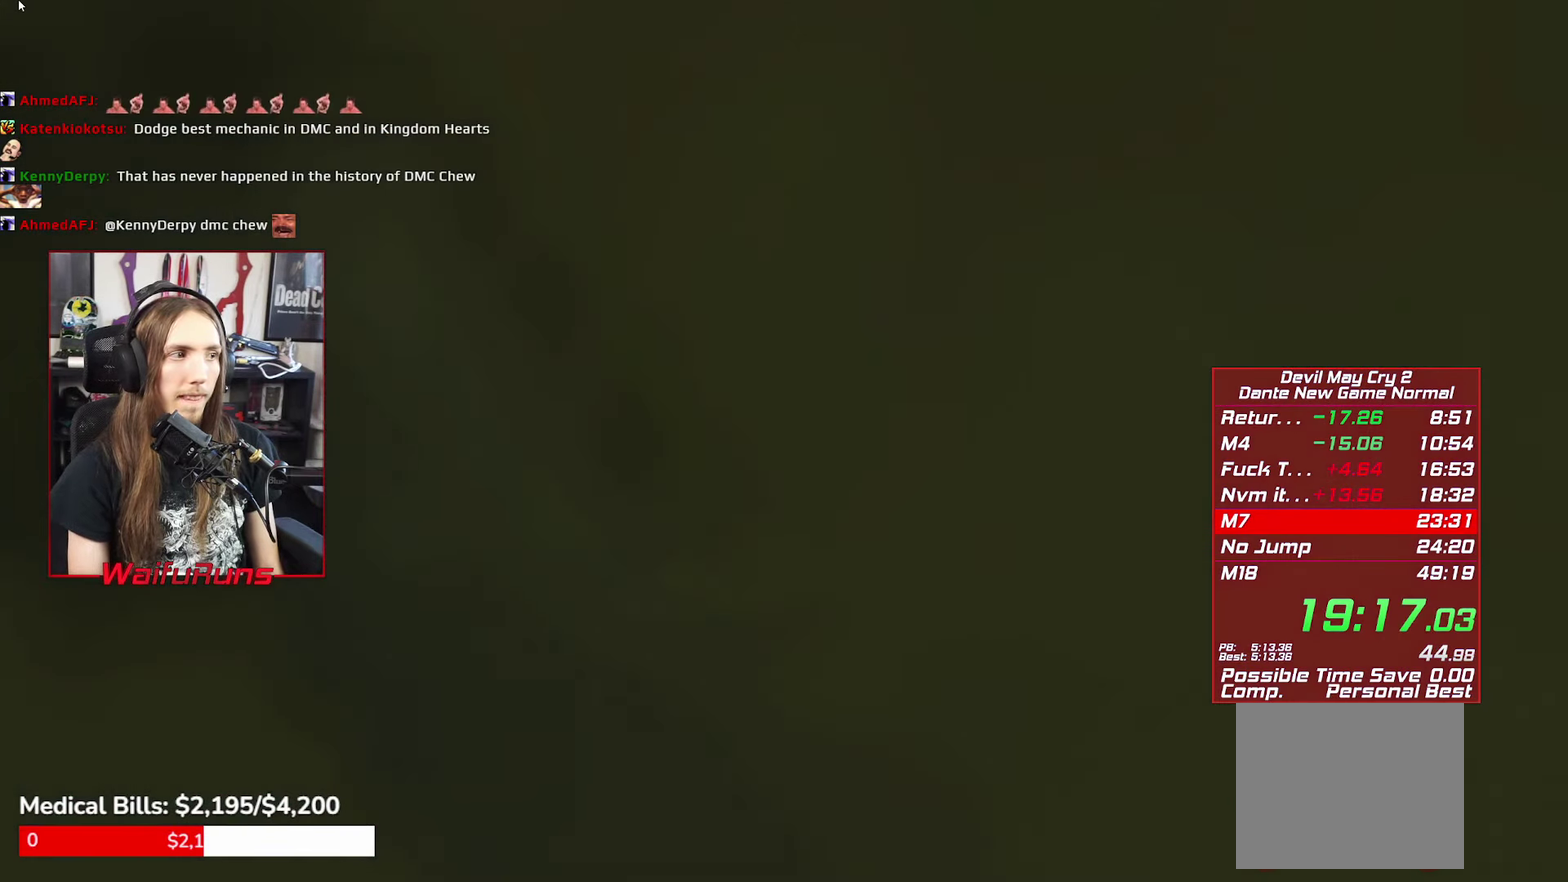
{"buttons": [], "left_stick": "center", "right_stick": "center", "events": []}
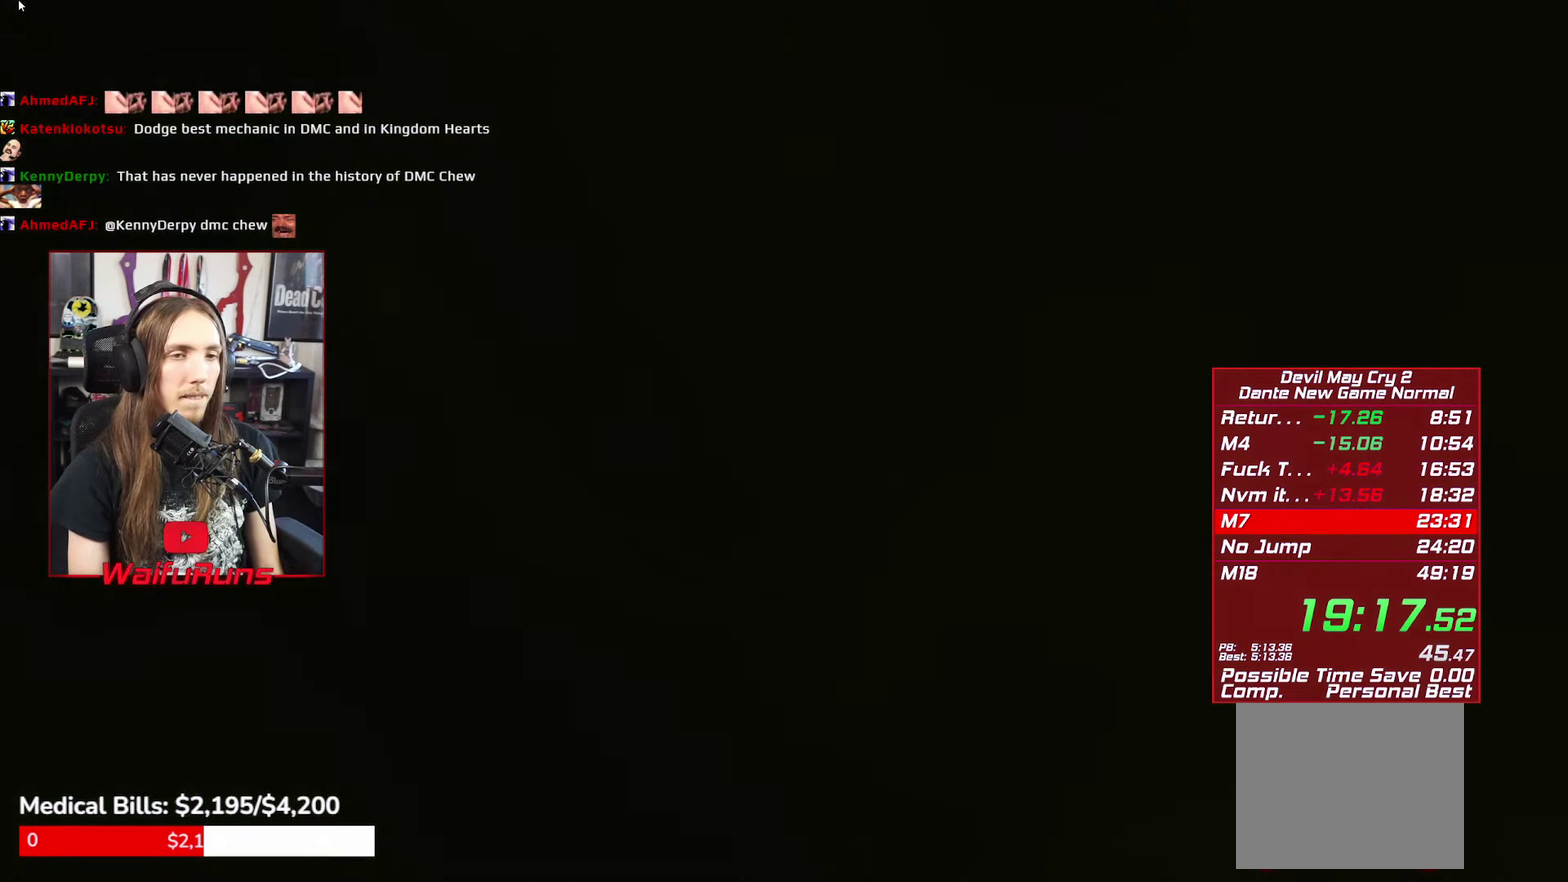
{"buttons": [], "left_stick": "down-left", "right_stick": "center", "events": [[16, "left_stick", "down-left"]]}
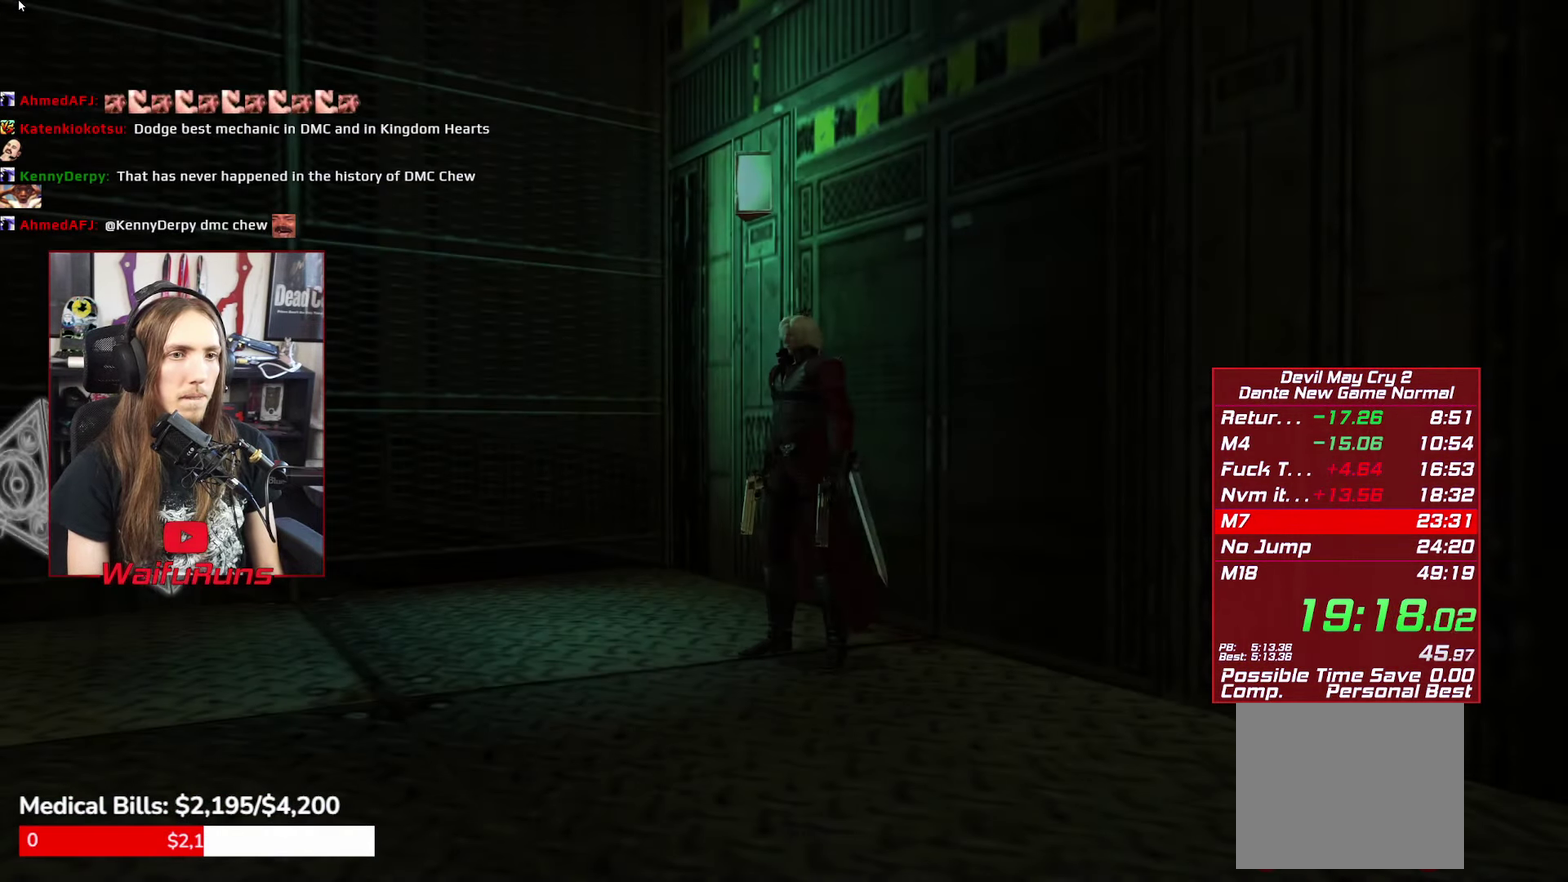
{"buttons": ["Y"], "left_stick": "center", "right_stick": "center", "events": [[467, "Y", "down"], [483, "left_stick", "center"]]}
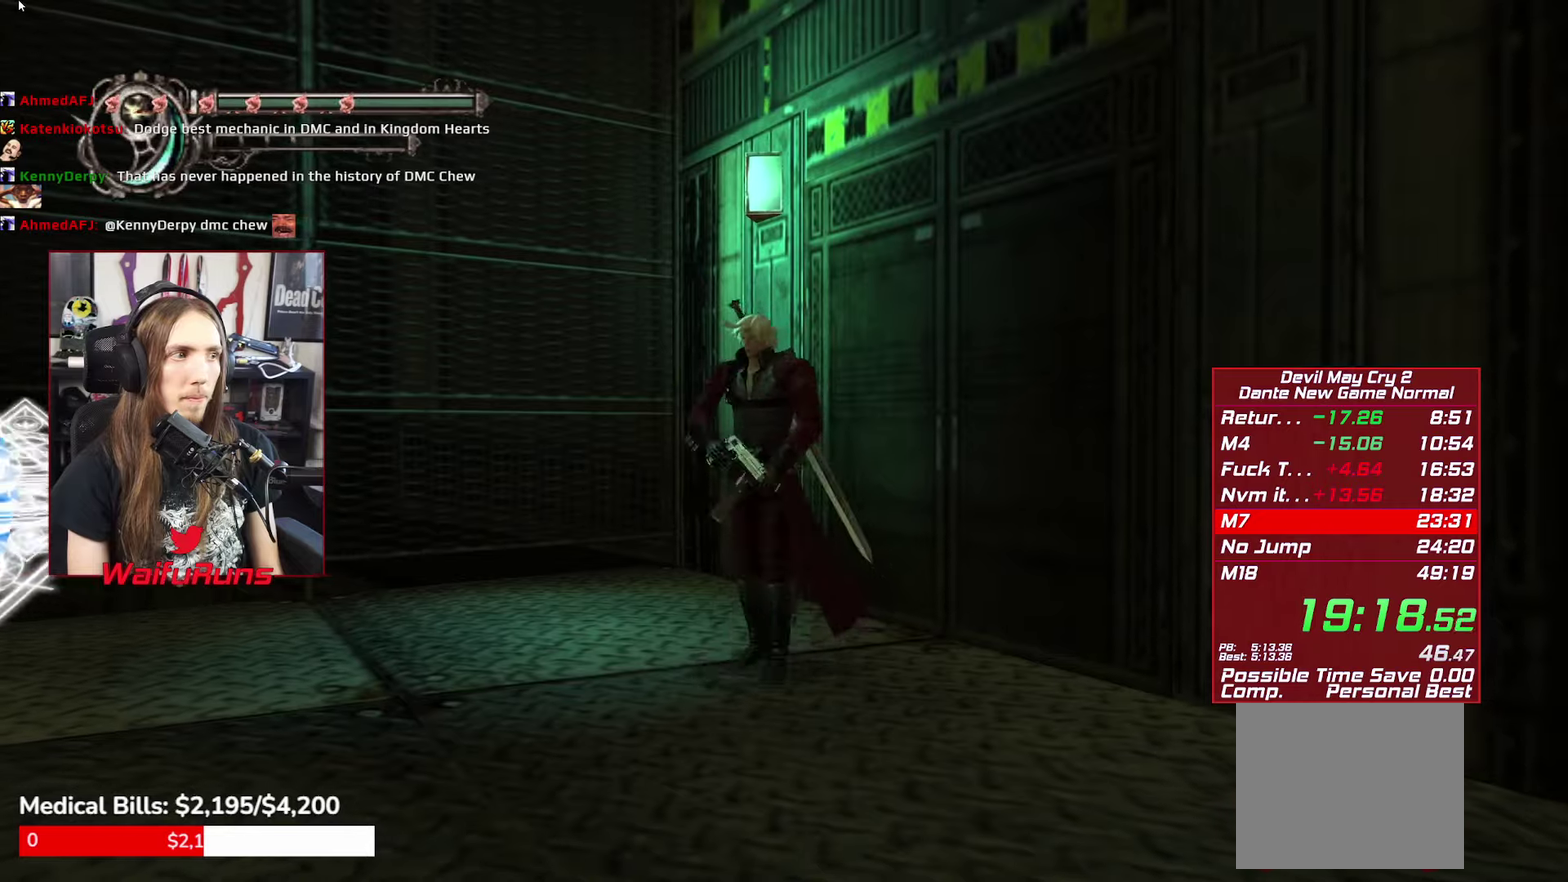
{"buttons": ["Y"], "left_stick": "center", "right_stick": "center", "events": [[67, "Y", "up"], [150, "Y", "down"], [217, "Y", "up"], [300, "Y", "down"], [350, "Y", "up"], [450, "Y", "down"]]}
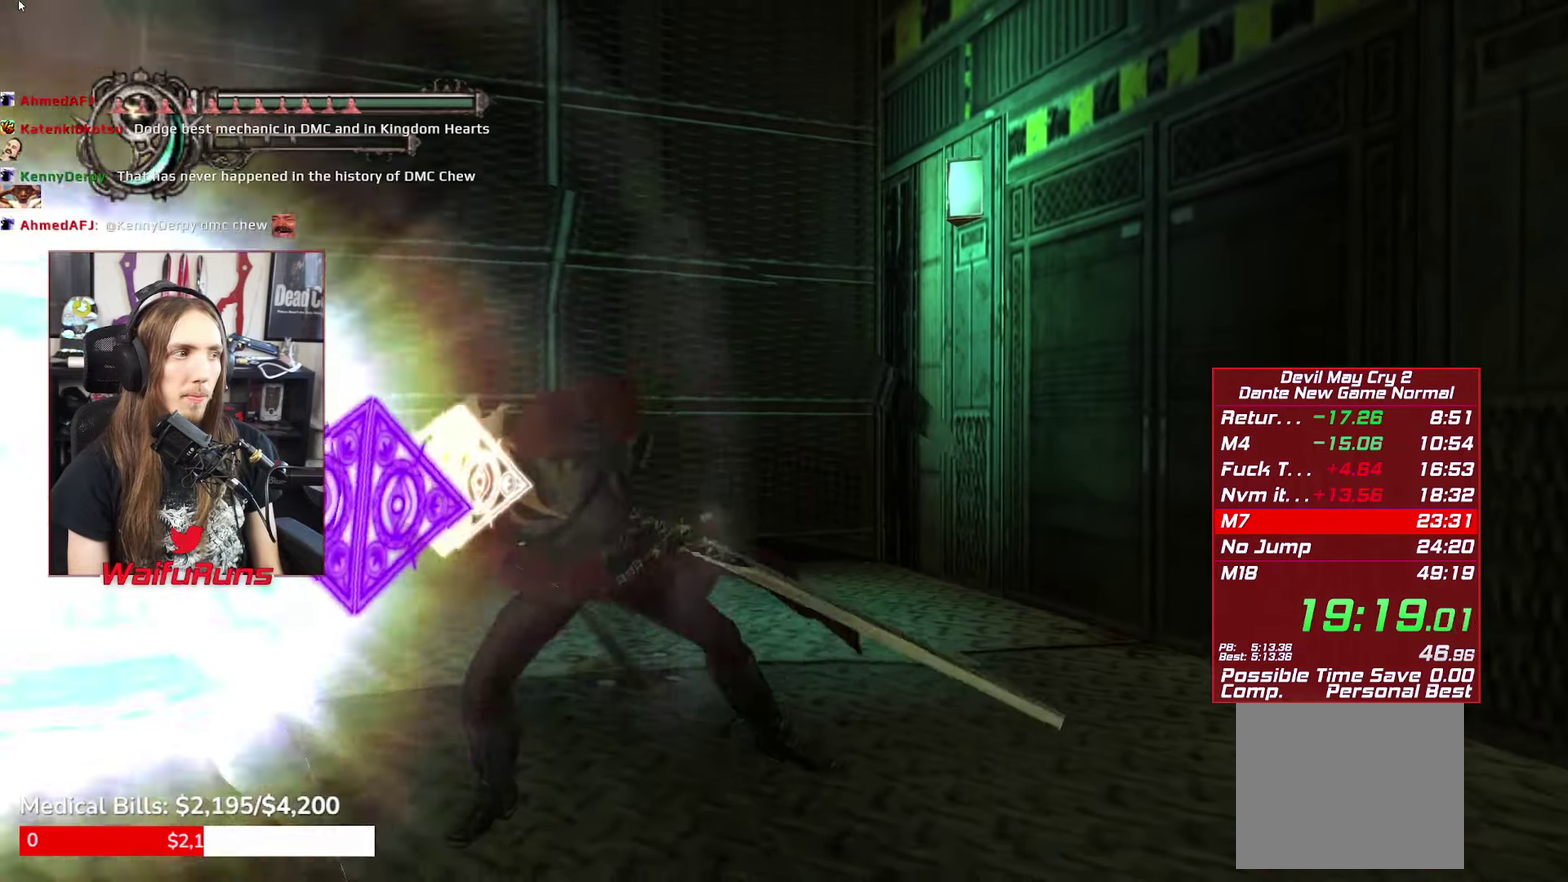
{"buttons": [], "left_stick": "up-left", "right_stick": "center", "events": [[33, "Y", "up"], [83, "Y", "down"], [150, "Y", "up"], [200, "left_stick", "up-left"], [400, "Y", "down"], [467, "Y", "up"]]}
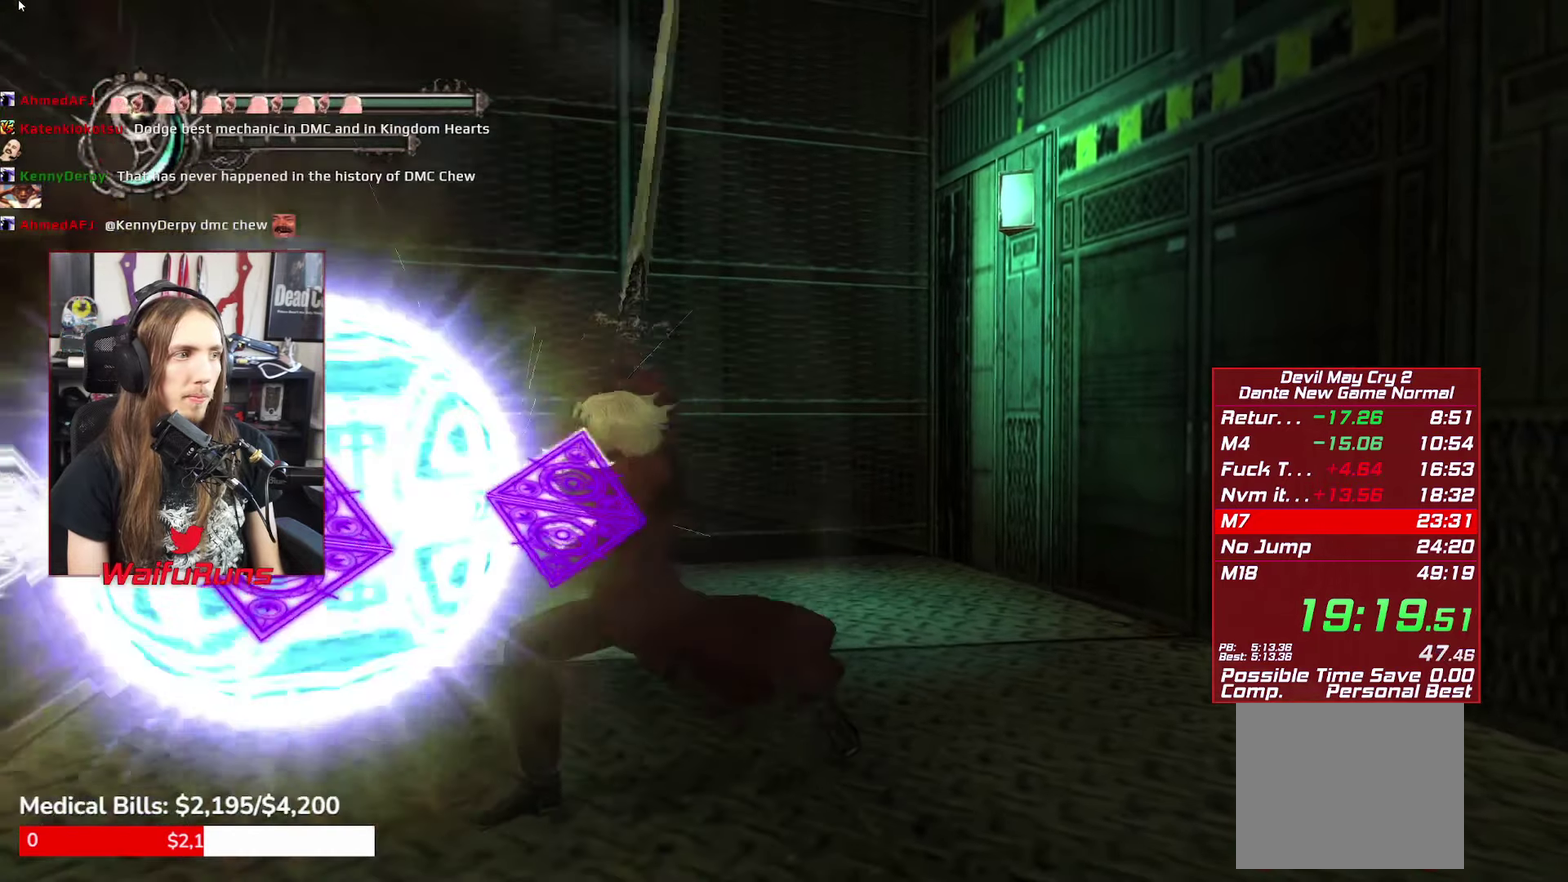
{"buttons": [], "left_stick": "up-left", "right_stick": "center", "events": [[67, "Y", "down"], [133, "Y", "up"], [217, "Y", "down"], [300, "Y", "up"], [367, "Y", "down"], [383, "R2", "down"], [433, "R2", "up"], [450, "Y", "up"]]}
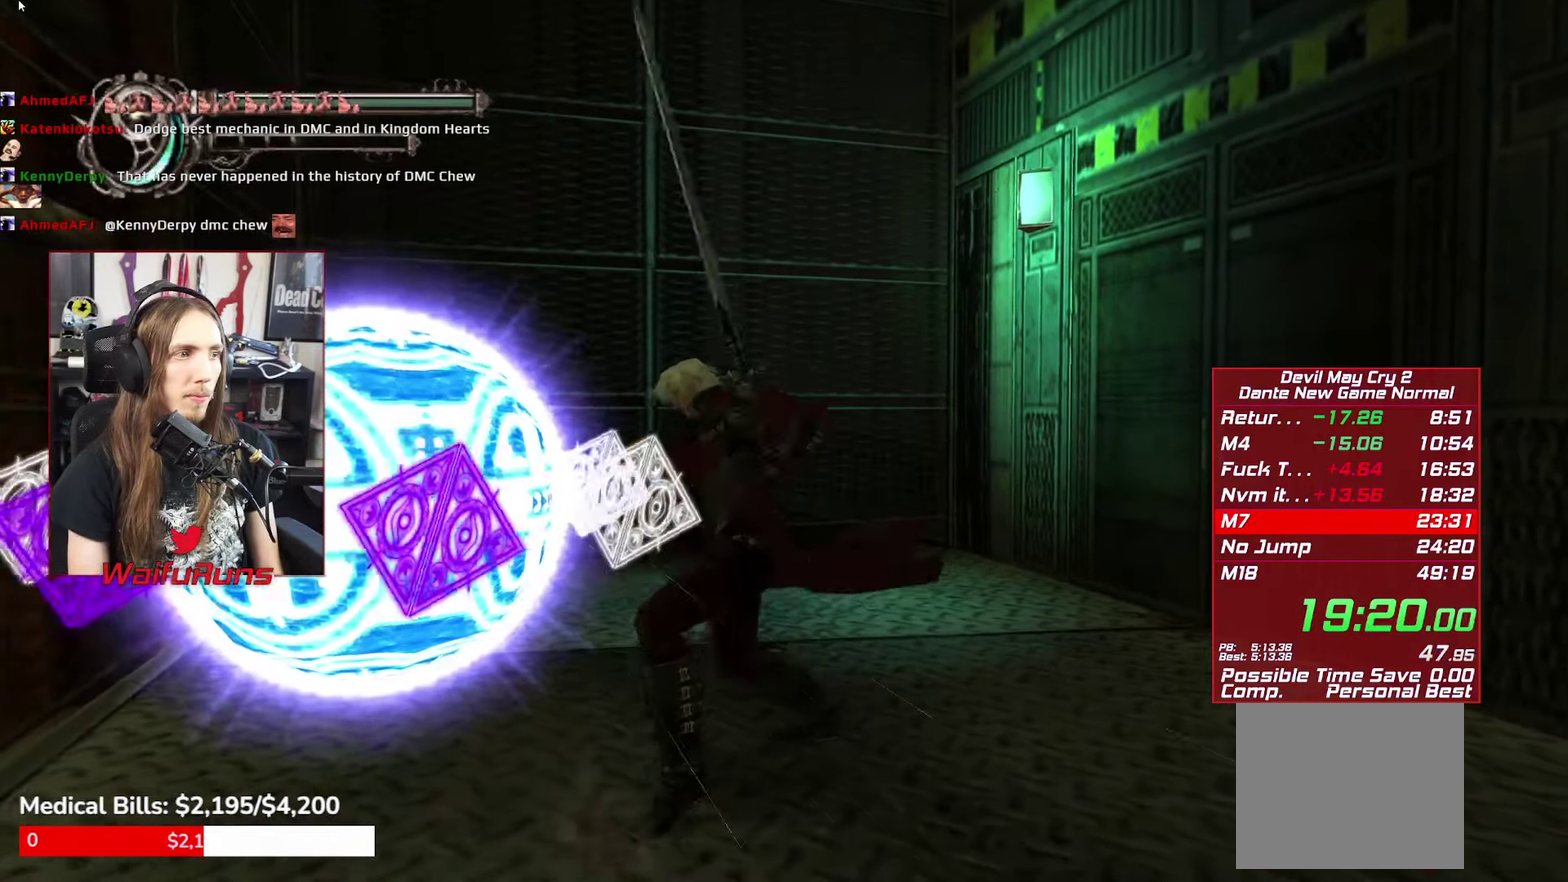
{"buttons": [], "left_stick": "up-left", "right_stick": "center", "events": [[50, "Y", "down"], [117, "Y", "up"], [217, "Y", "down"], [283, "Y", "up"], [383, "Y", "down"], [450, "Y", "up"]]}
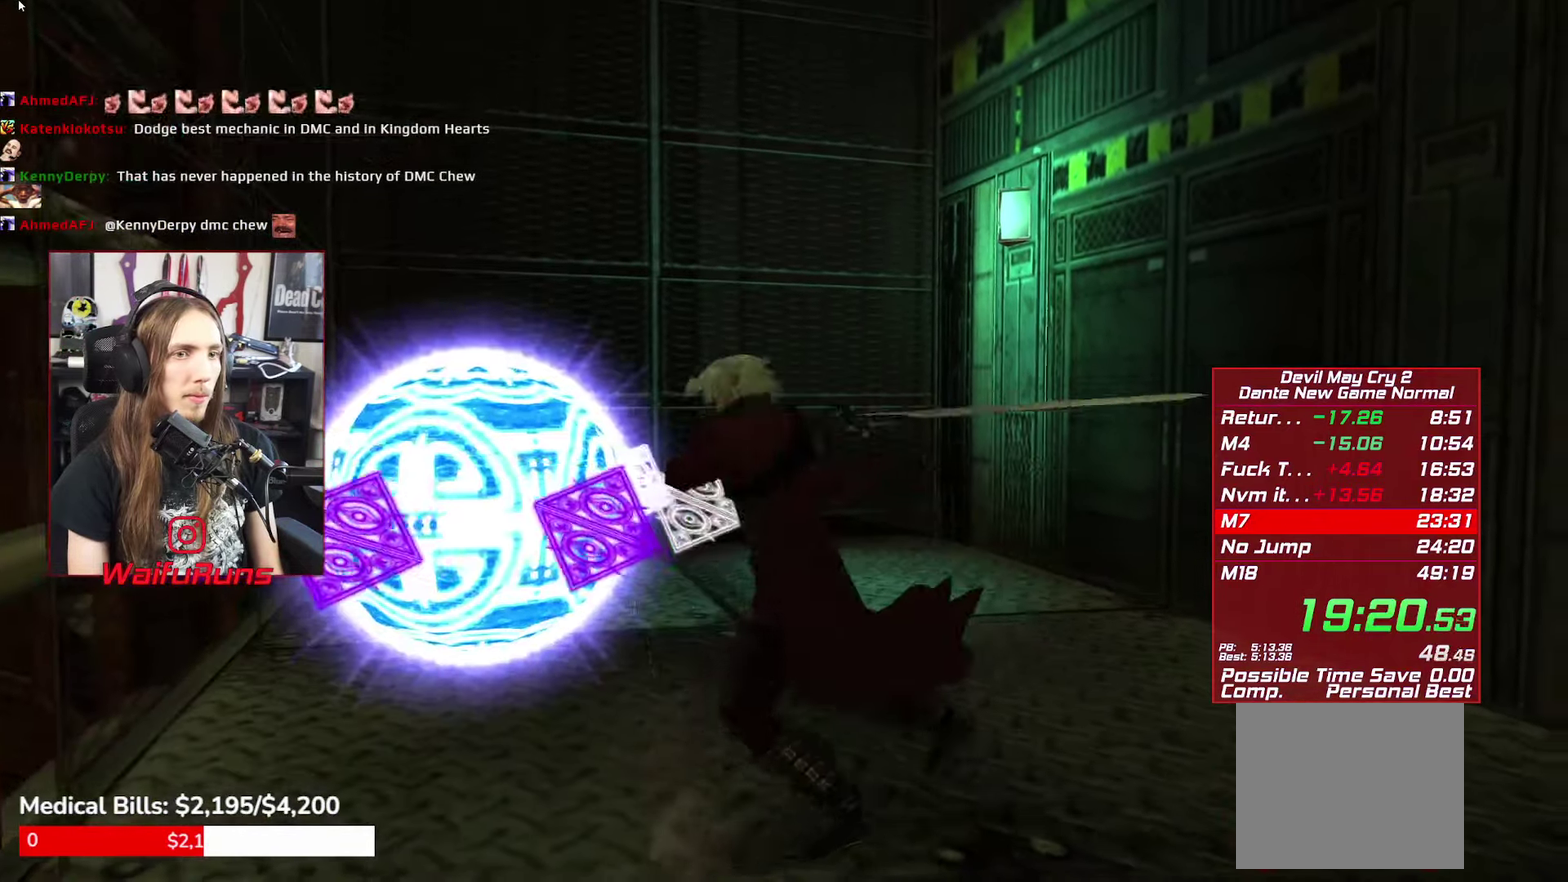
{"buttons": [], "left_stick": "center", "right_stick": "center", "events": [[33, "Y", "down"], [83, "left_stick", "center"], [100, "Y", "up"], [200, "Y", "down"], [250, "Y", "up"], [350, "Y", "down"], [433, "Y", "up"]]}
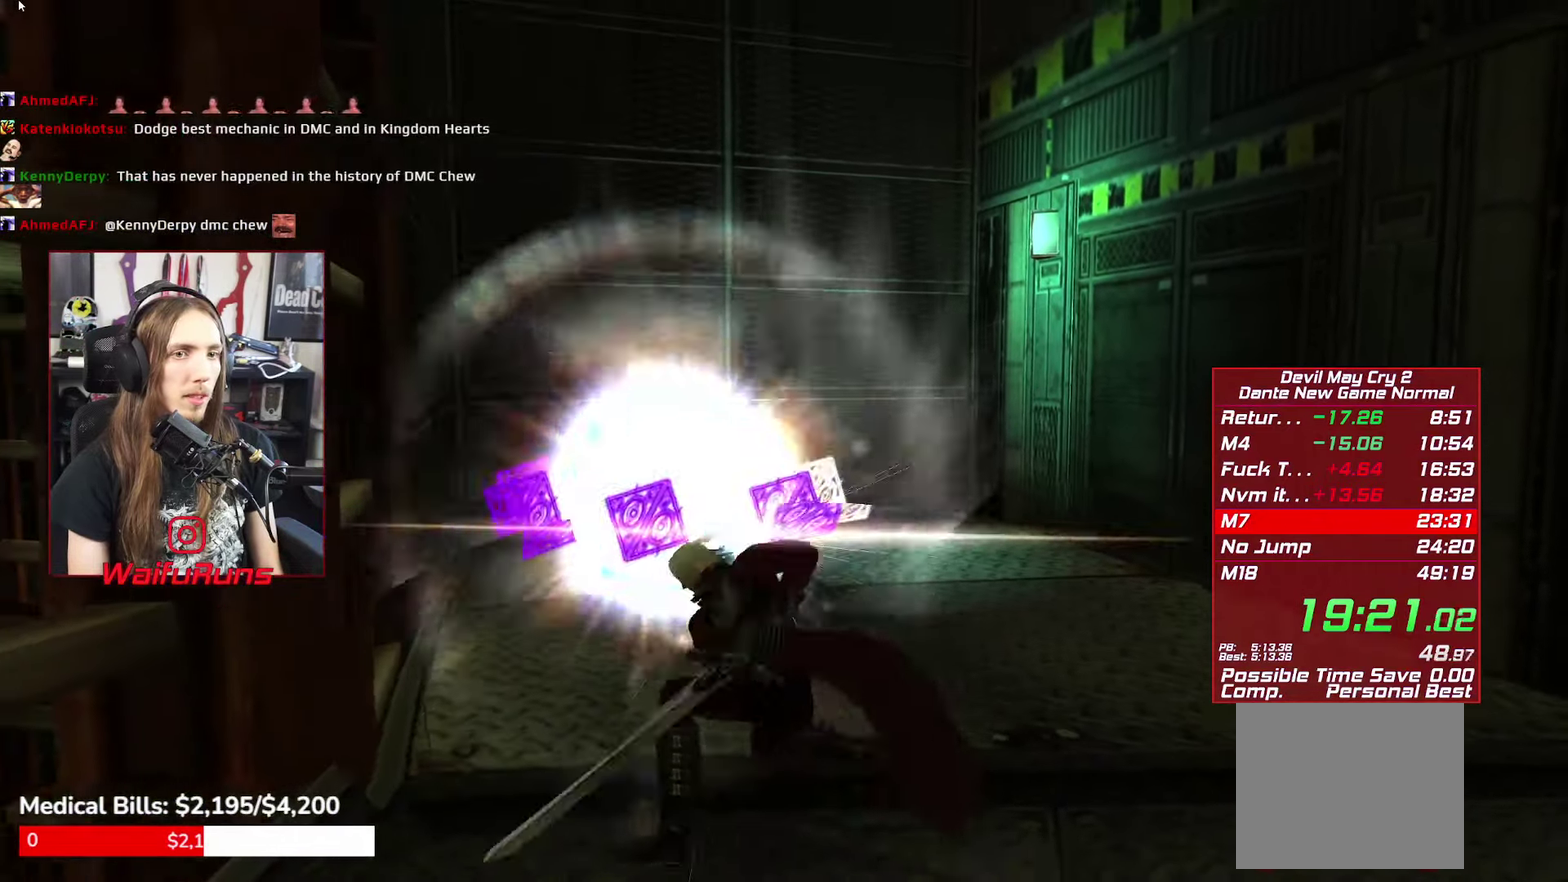
{"buttons": [], "left_stick": "center", "right_stick": "center", "events": [[33, "Y", "down"], [117, "Y", "up"], [200, "Y", "down"], [300, "Y", "up"], [383, "Y", "down"], [467, "Y", "up"]]}
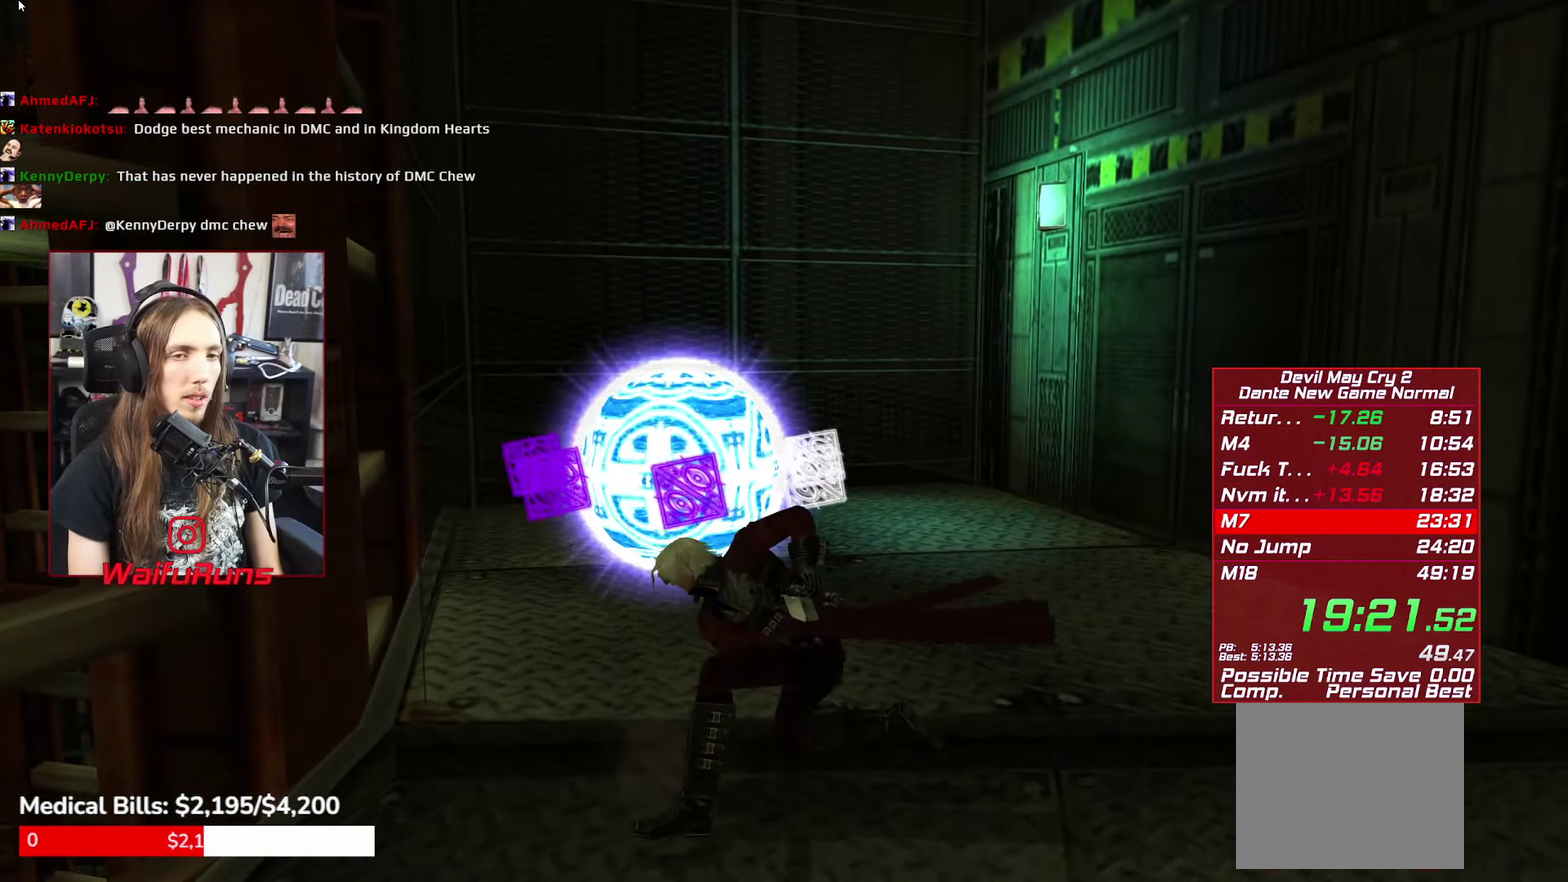
{"buttons": [], "left_stick": "center", "right_stick": "center", "events": [[233, "Y", "down"], [283, "Y", "up"], [383, "Y", "down"], [450, "Y", "up"]]}
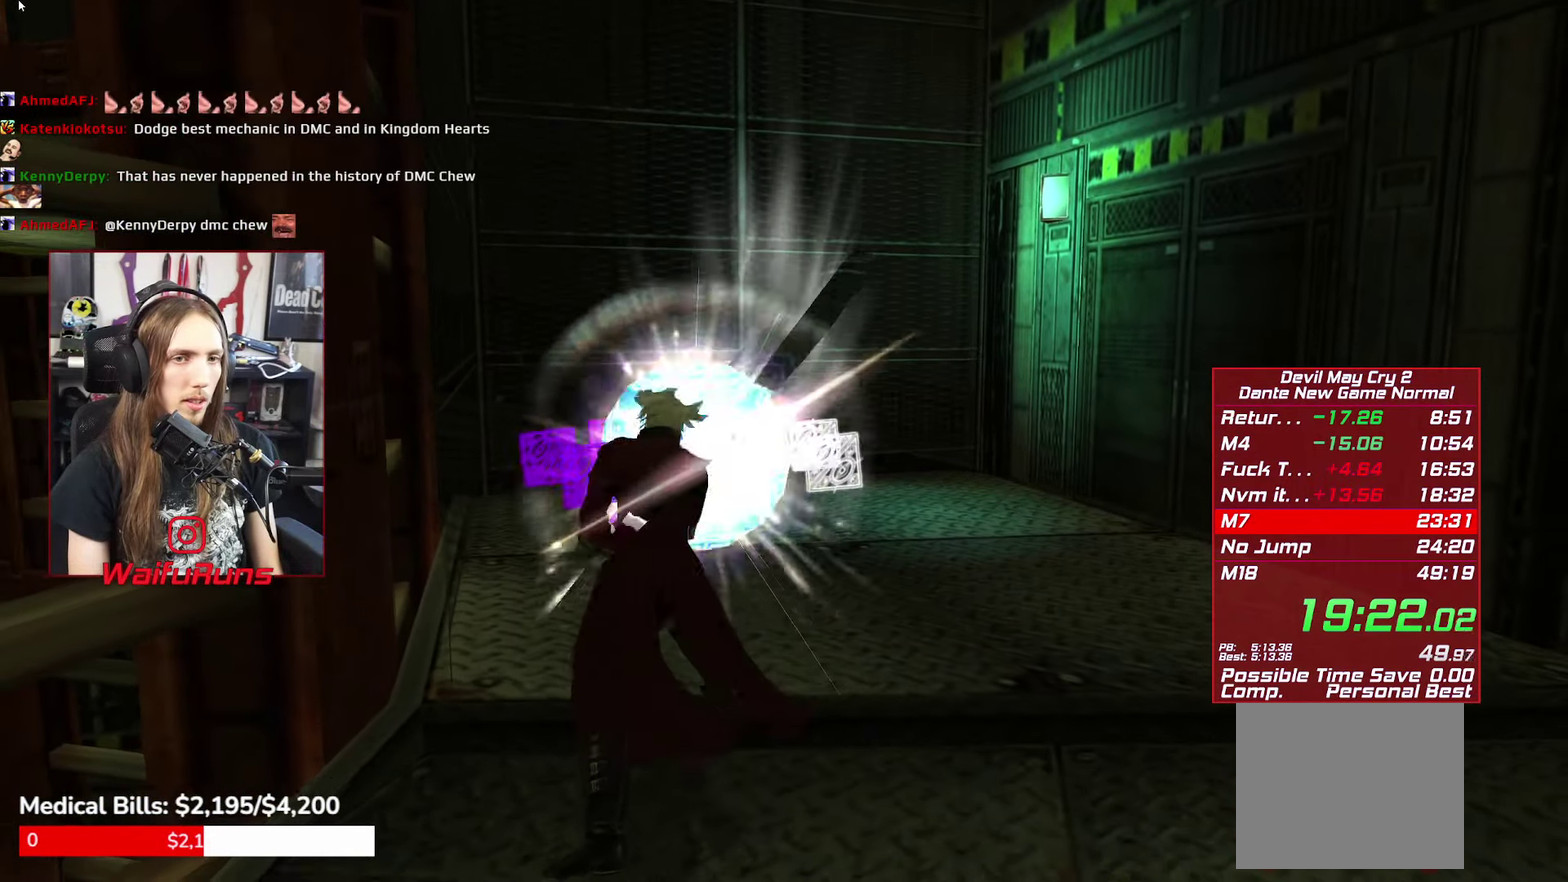
{"buttons": ["Y"], "left_stick": "up-left", "right_stick": "center", "events": [[50, "Y", "down"], [100, "Y", "up"], [167, "Y", "down"], [233, "Y", "up"], [267, "left_stick", "up-left"], [483, "Y", "down"]]}
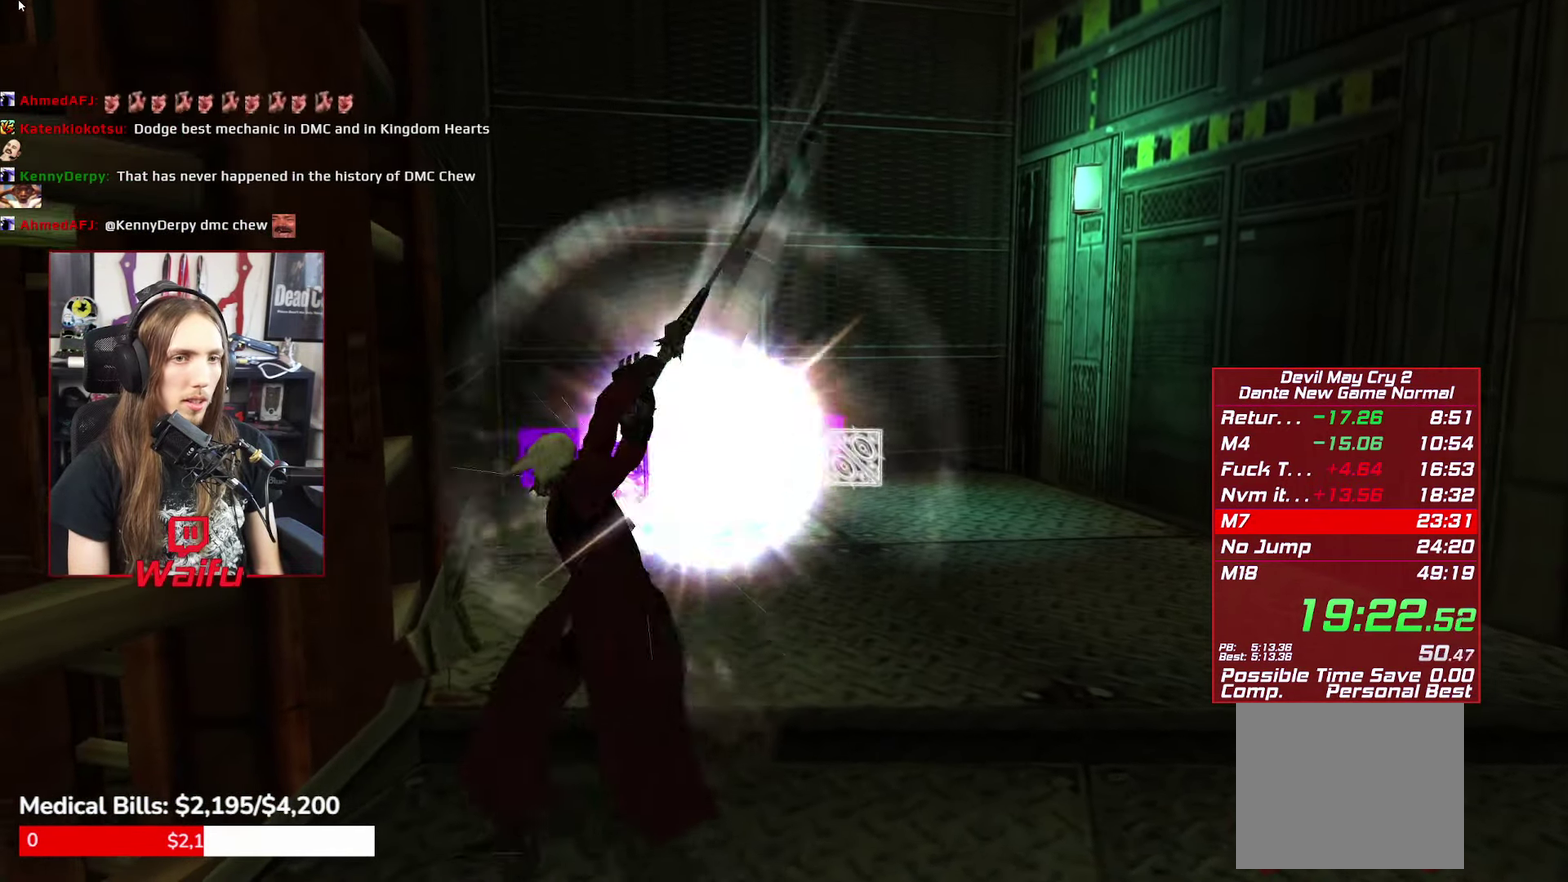
{"buttons": ["Y"], "left_stick": "up-left", "right_stick": "center", "events": [[83, "Y", "up"], [150, "Y", "down"], [250, "Y", "up"], [333, "Y", "down"], [400, "Y", "up"], [483, "Y", "down"]]}
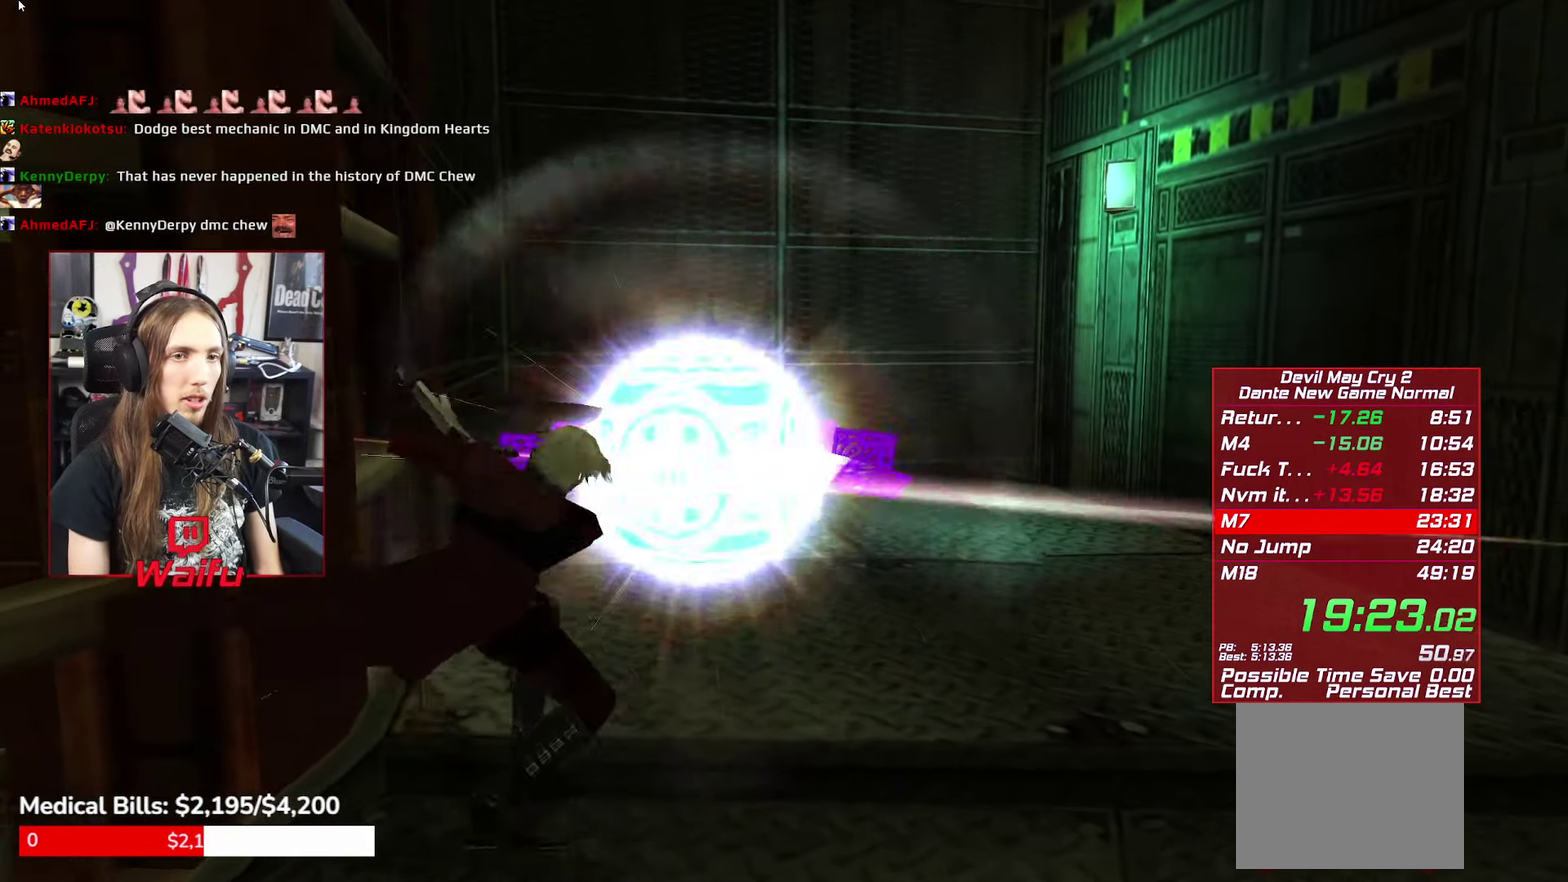
{"buttons": ["Y"], "left_stick": "up-left", "right_stick": "center", "events": [[83, "Y", "up"], [167, "Y", "down"], [250, "Y", "up"], [350, "Y", "down"], [417, "Y", "up"], [500, "Y", "down"]]}